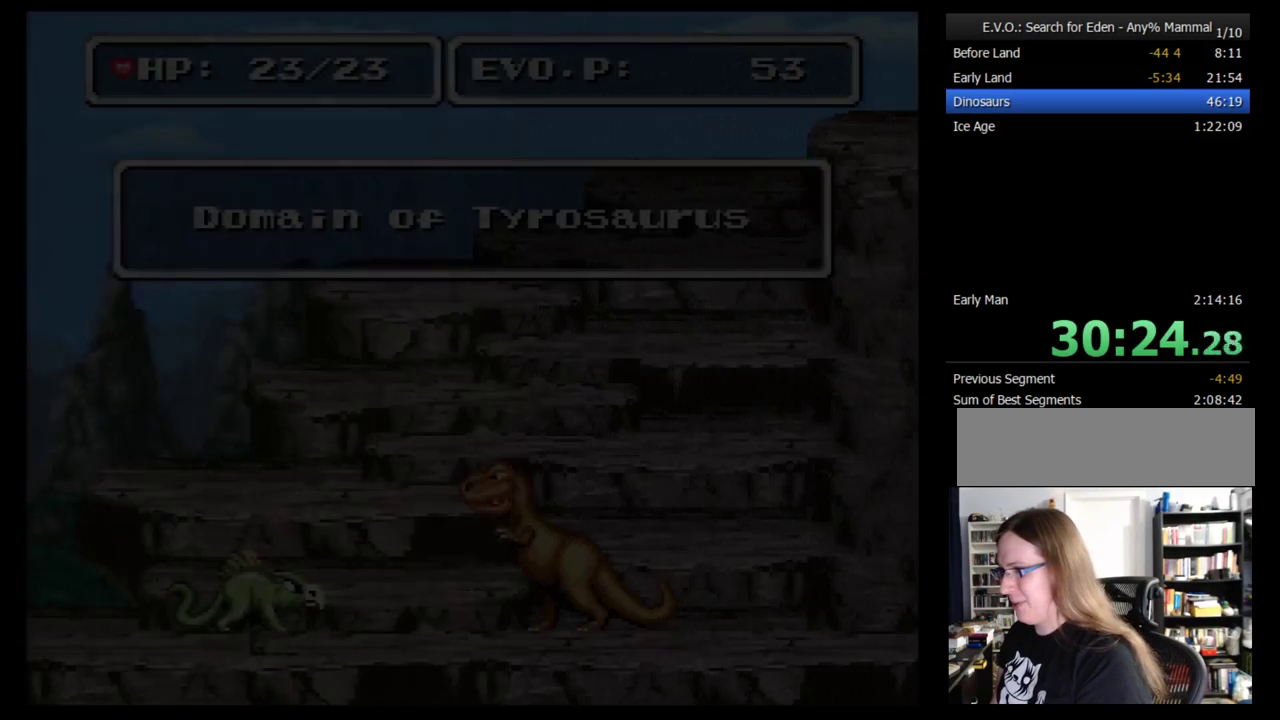
Gameplay with a controller (Nintendo layout); each line is a JSON object with the inputs held at the frame after it. "events" lists button and stick changes between this image and that frame as [ms after this image, input, new state], when the widget could be followed in between. Not read: L3 R3.
{"buttons": ["DPAD_RIGHT"], "events": []}
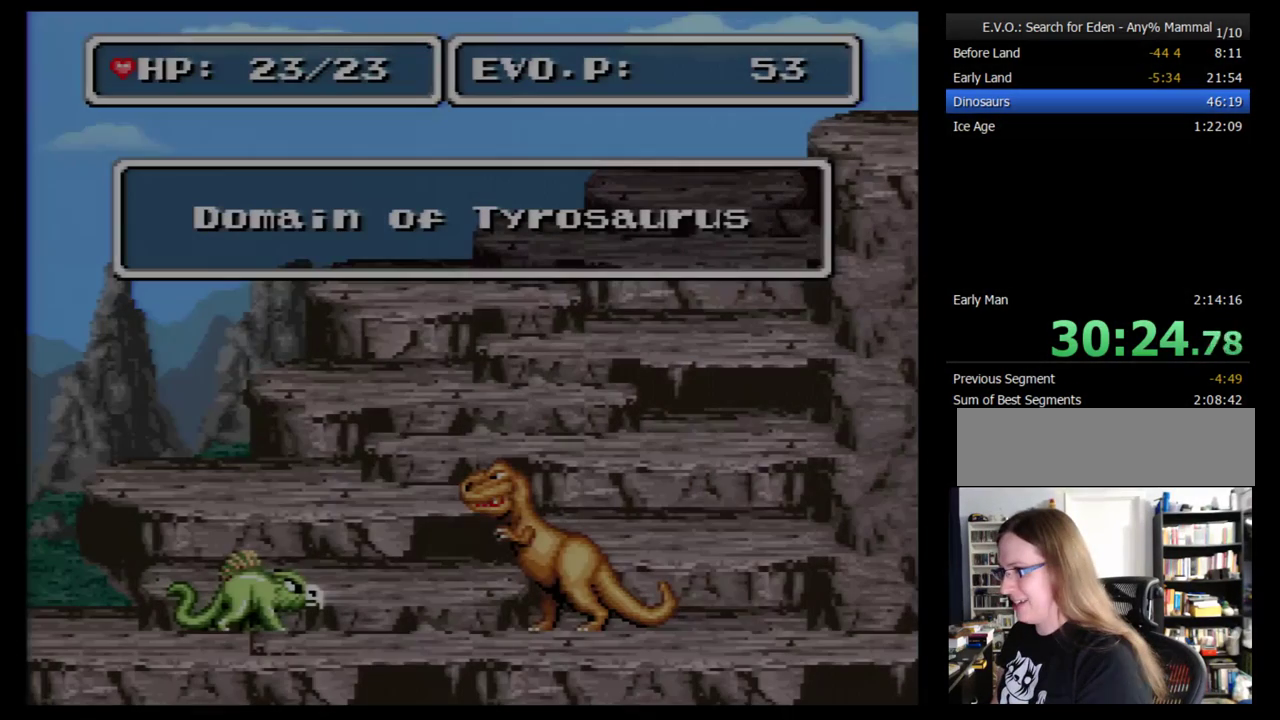
{"buttons": ["DPAD_RIGHT"], "events": []}
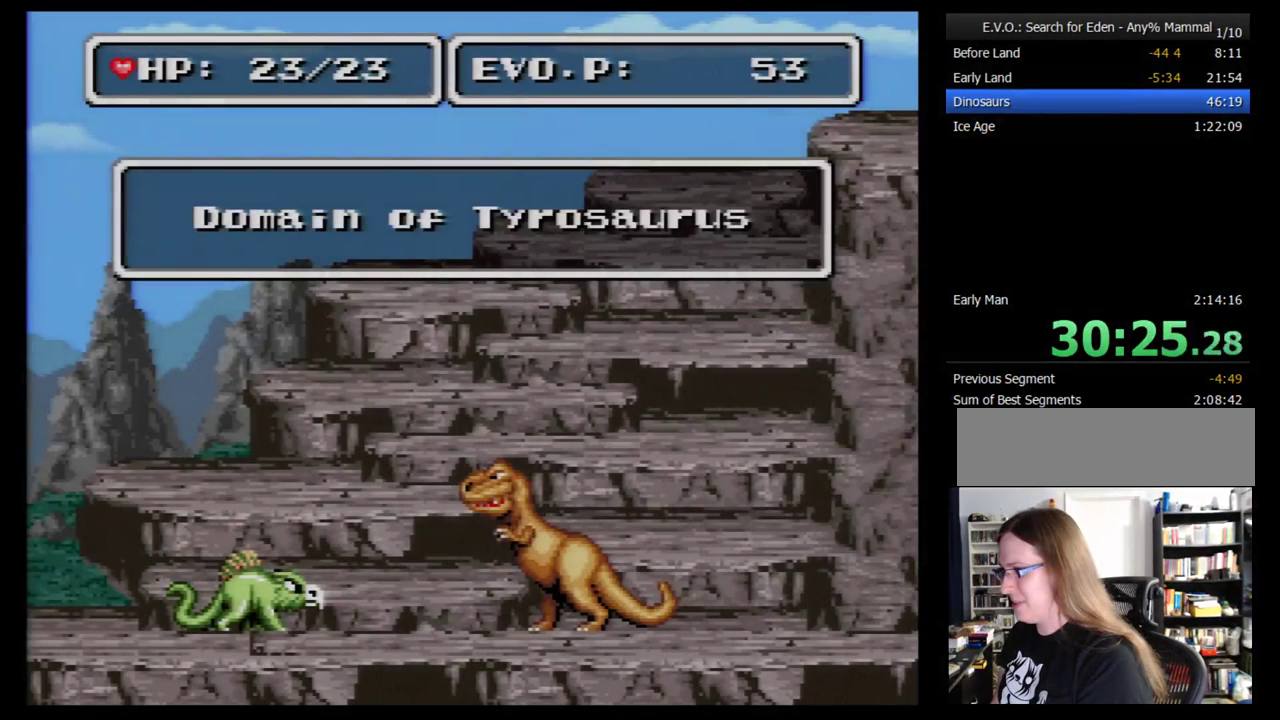
{"buttons": ["DPAD_RIGHT"], "events": []}
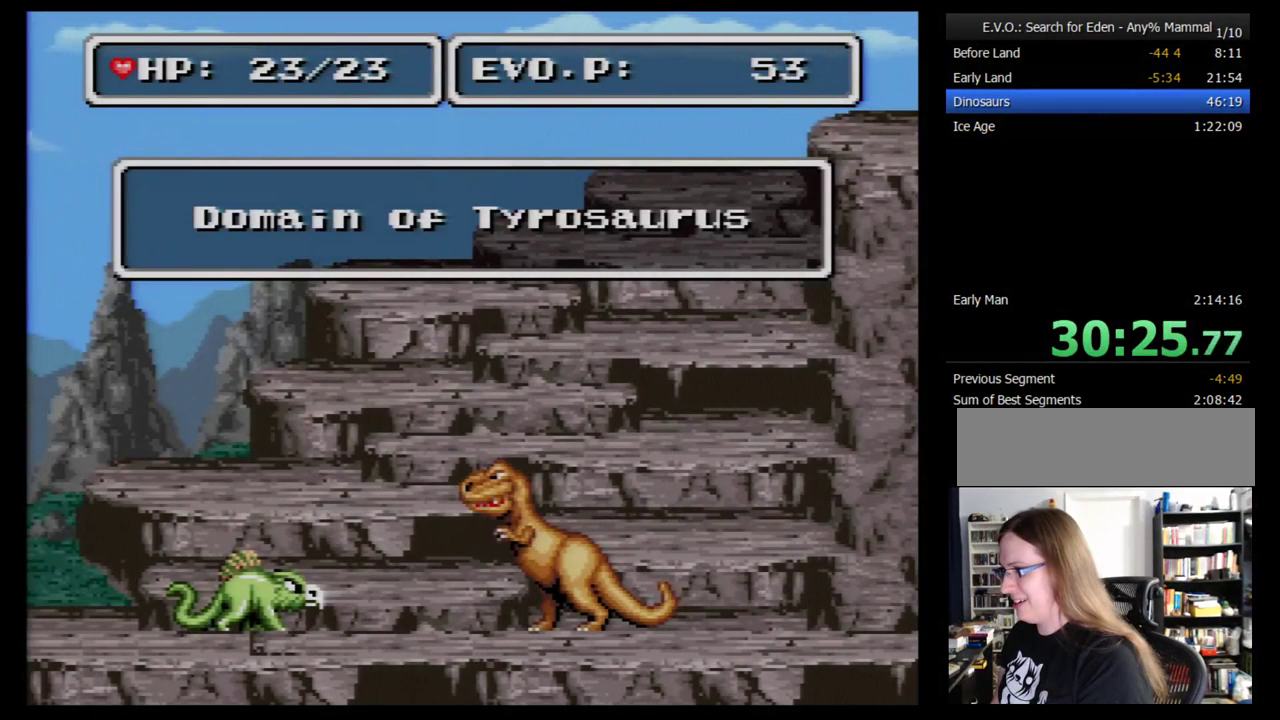
{"buttons": ["DPAD_RIGHT"], "events": []}
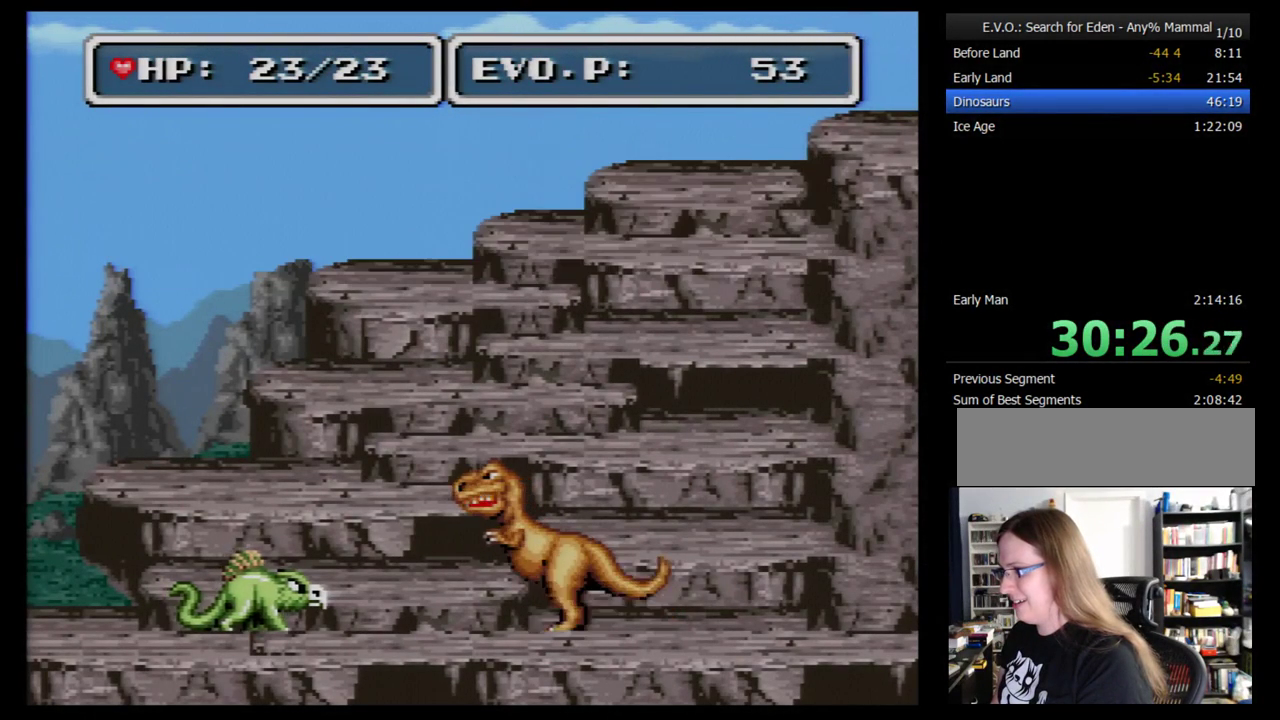
{"buttons": ["DPAD_RIGHT"], "events": [[103, "Y", "down"], [224, "Y", "up"]]}
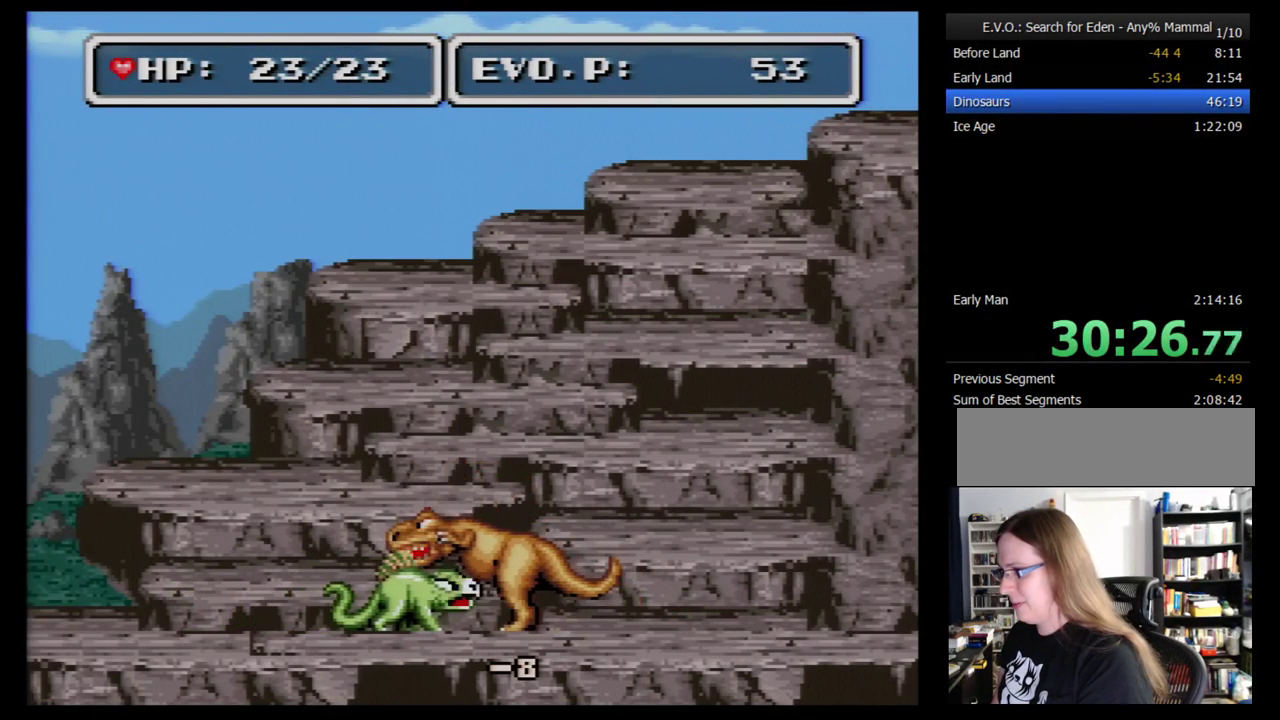
{"buttons": ["DPAD_RIGHT"], "events": [[328, "Y", "down"], [466, "Y", "up"]]}
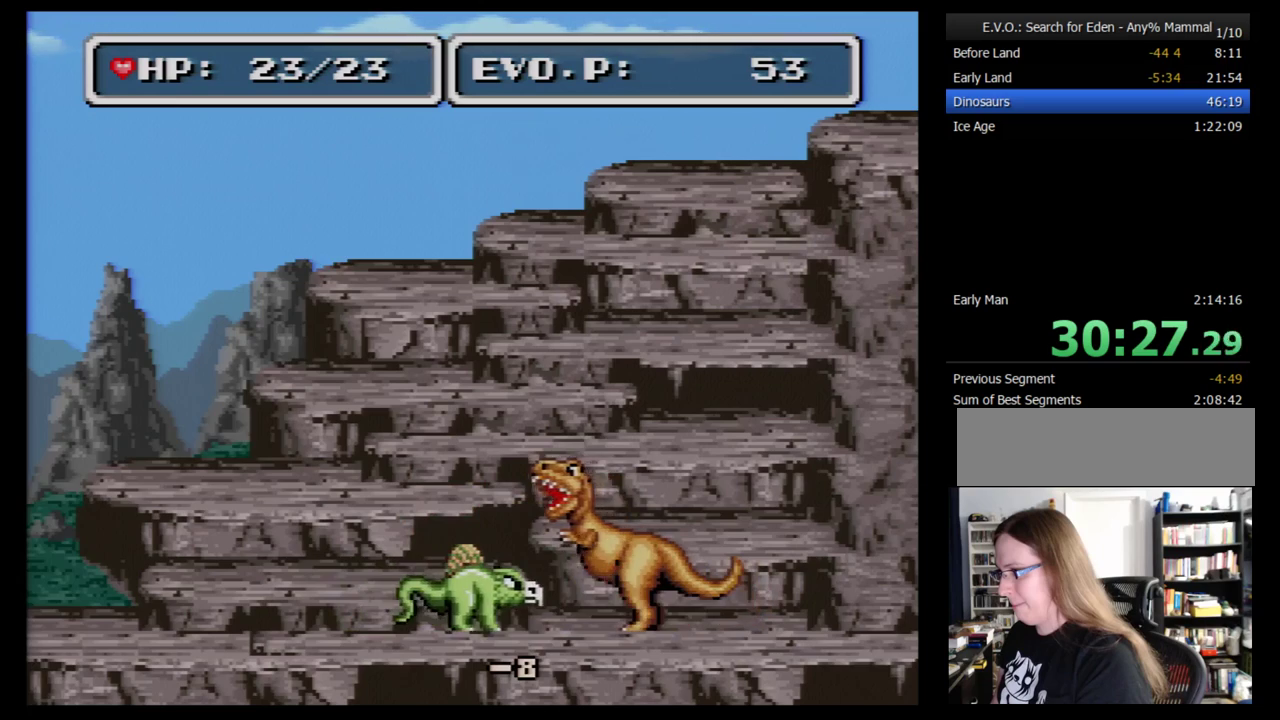
{"buttons": ["DPAD_RIGHT"], "events": []}
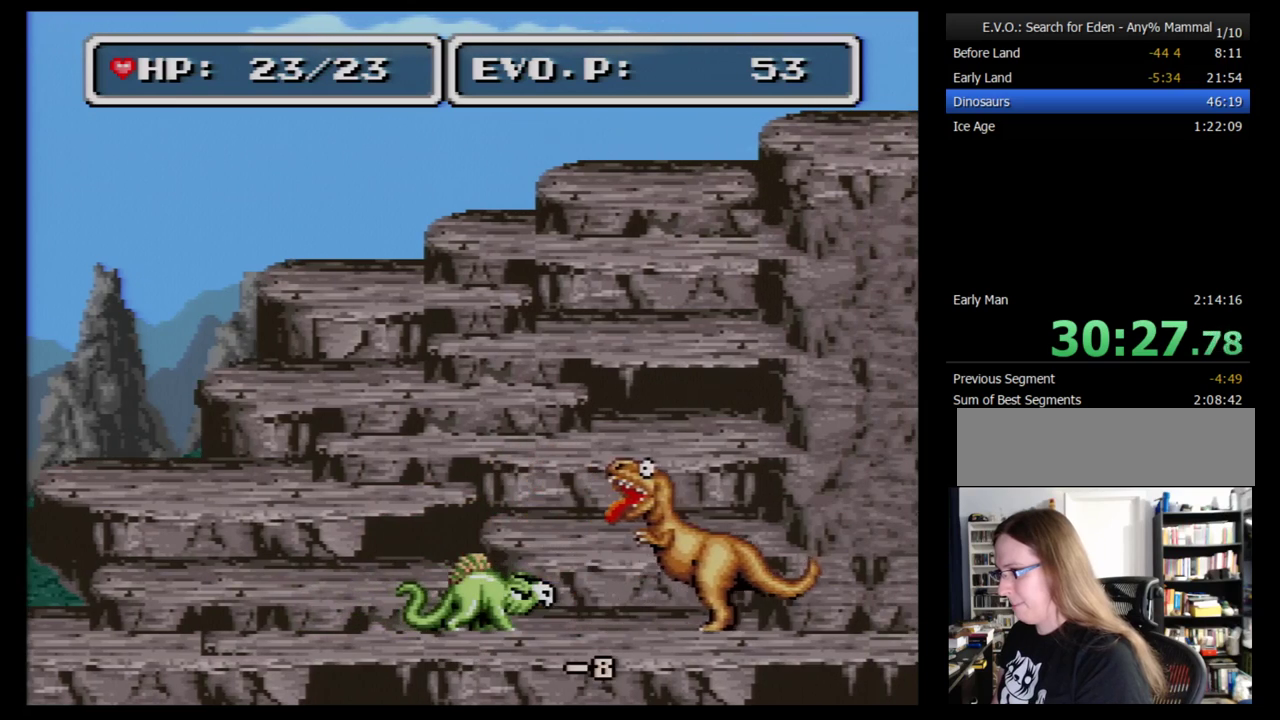
{"buttons": ["DPAD_RIGHT"], "events": [[121, "Y", "down"], [276, "Y", "up"]]}
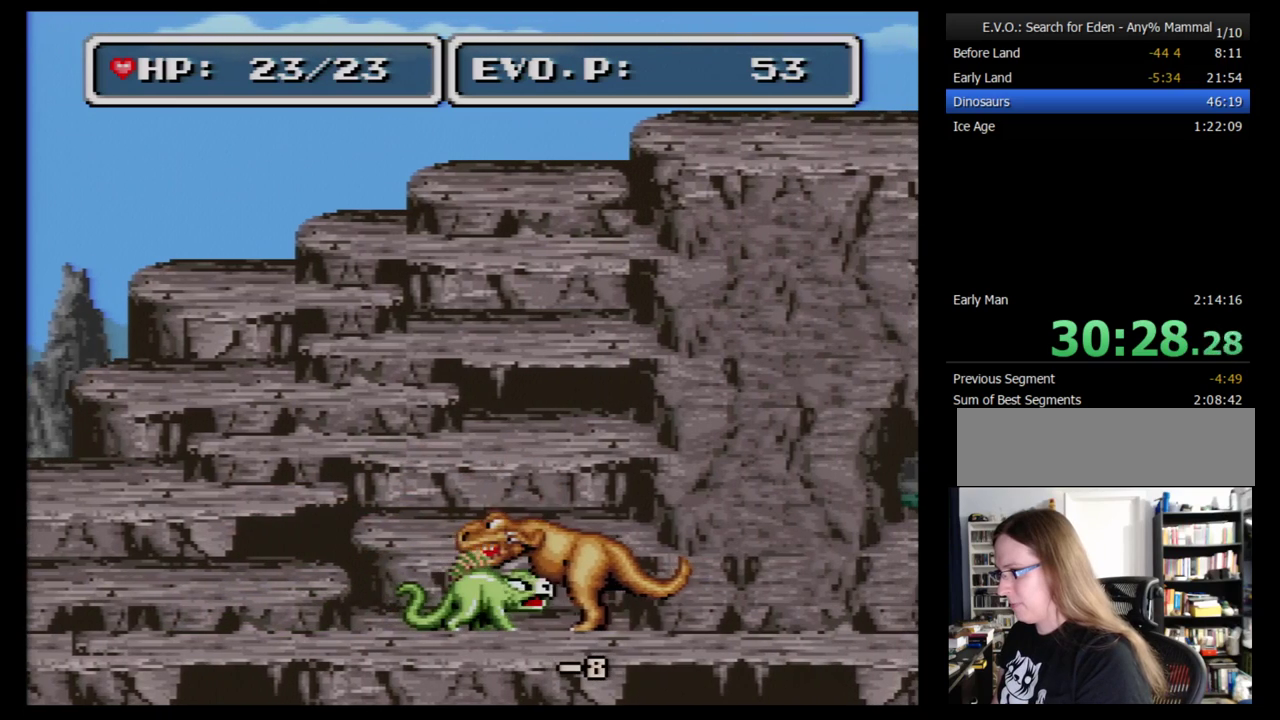
{"buttons": ["Y", "DPAD_RIGHT"], "events": [[362, "Y", "down"]]}
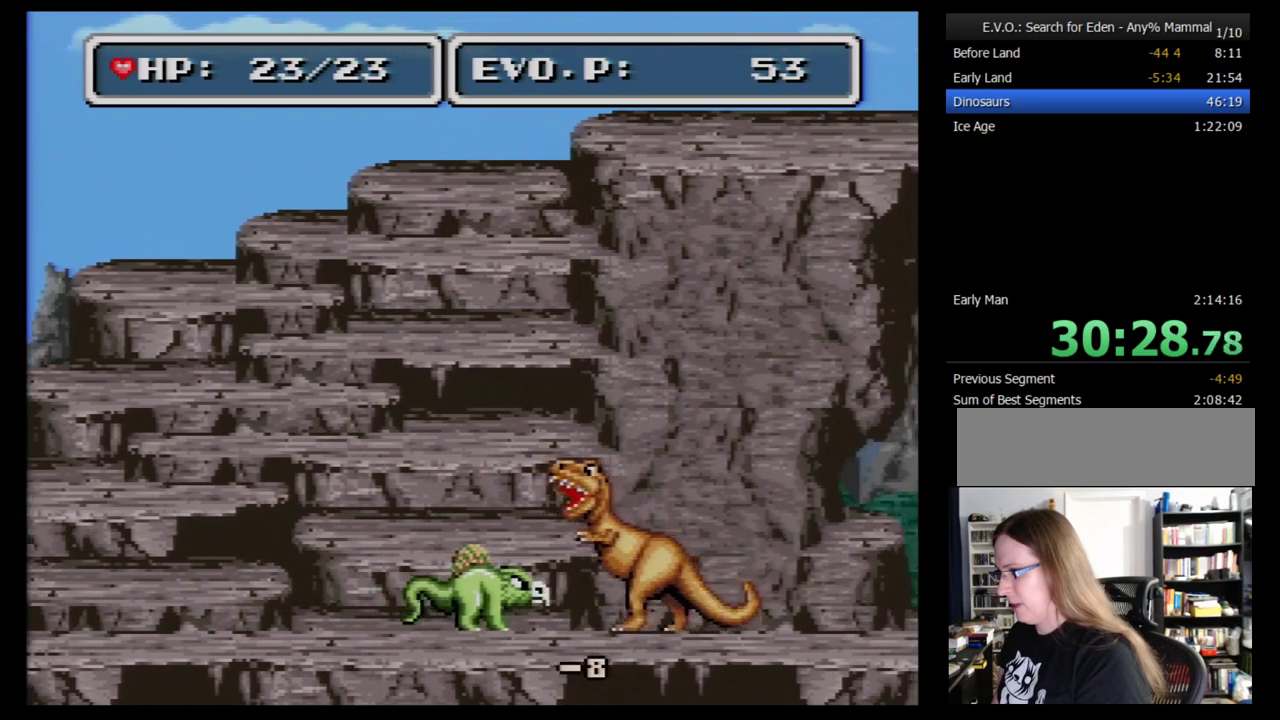
{"buttons": ["DPAD_RIGHT"], "events": [[34, "Y", "up"]]}
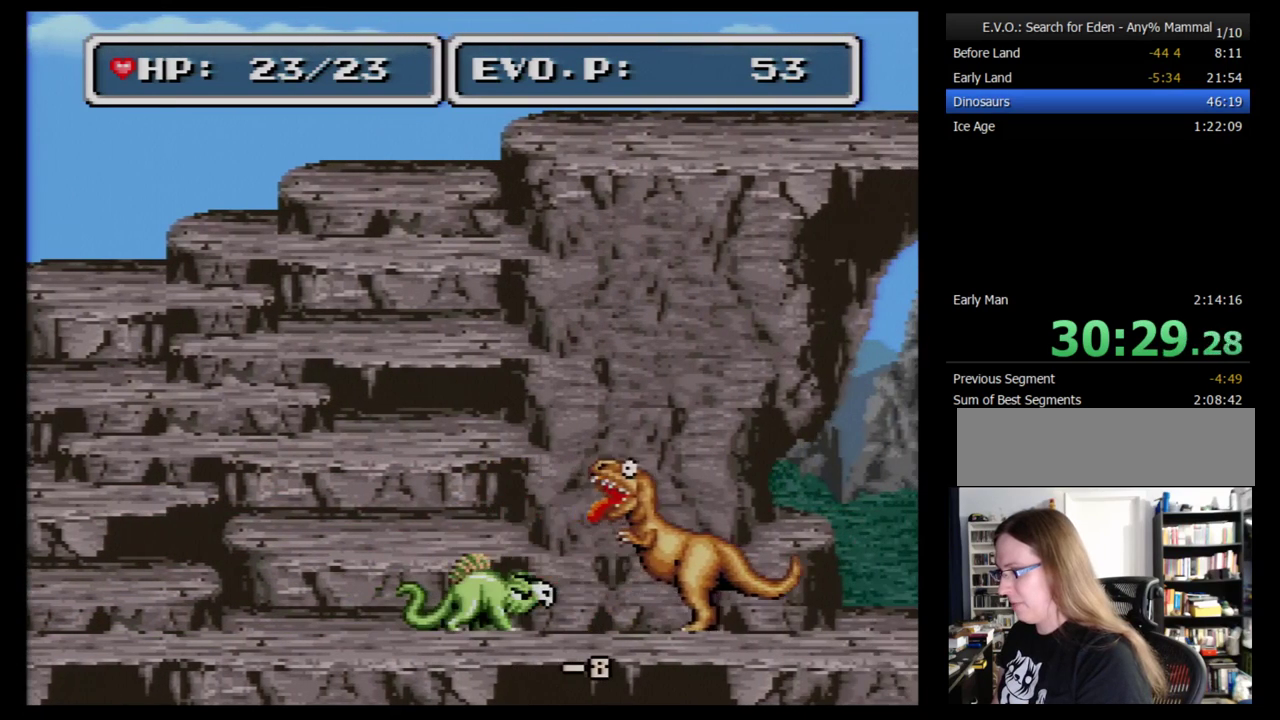
{"buttons": ["DPAD_RIGHT"], "events": [[155, "Y", "down"], [276, "Y", "up"]]}
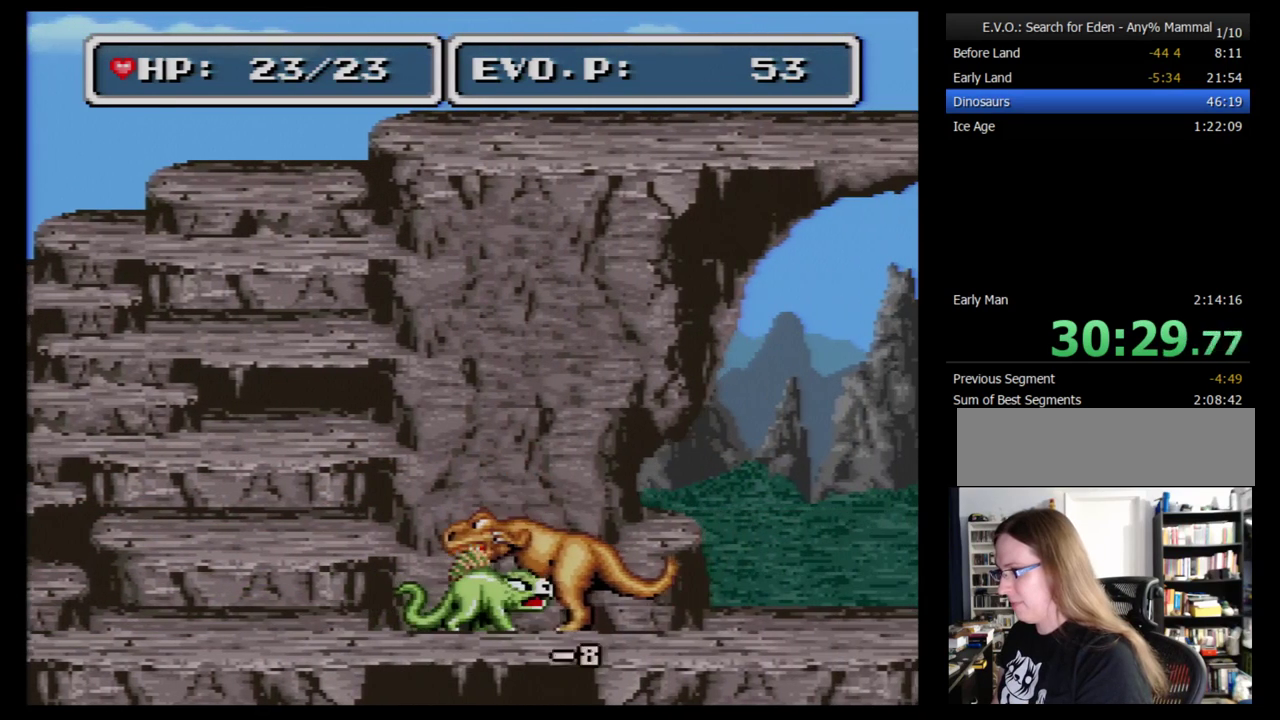
{"buttons": ["Y", "DPAD_RIGHT"], "events": [[397, "Y", "down"]]}
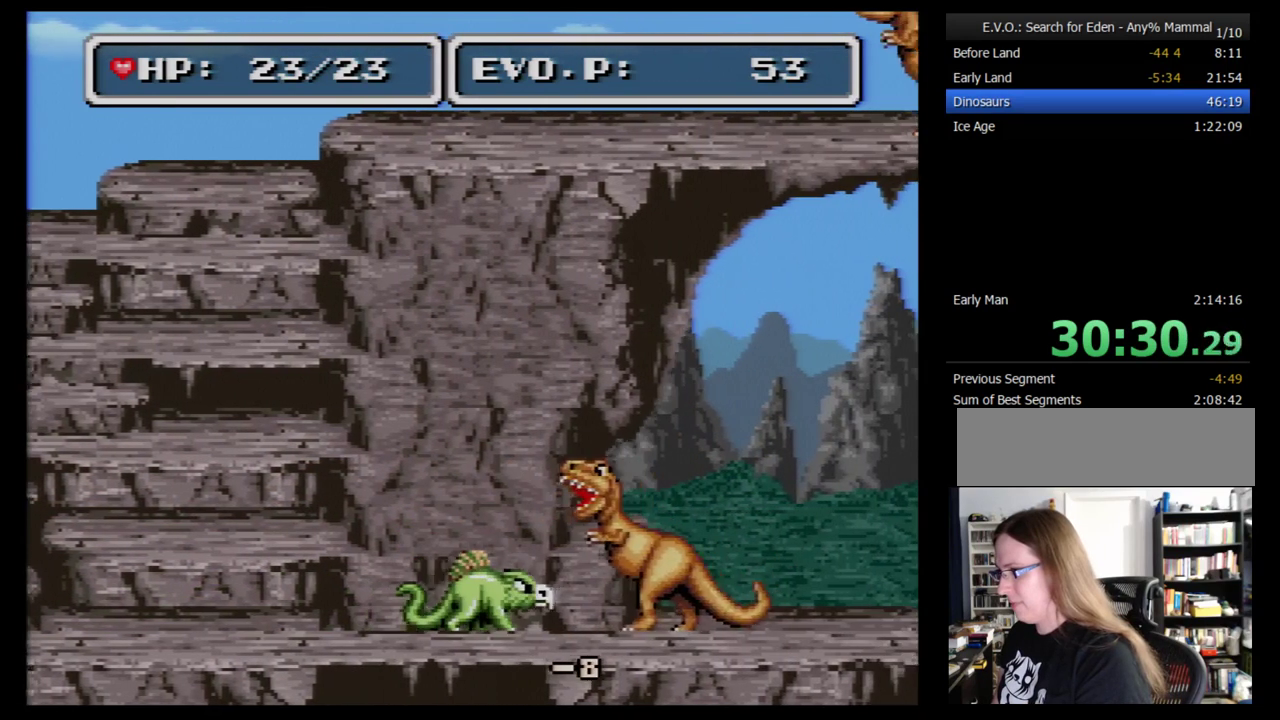
{"buttons": ["DPAD_RIGHT"], "events": [[69, "Y", "up"]]}
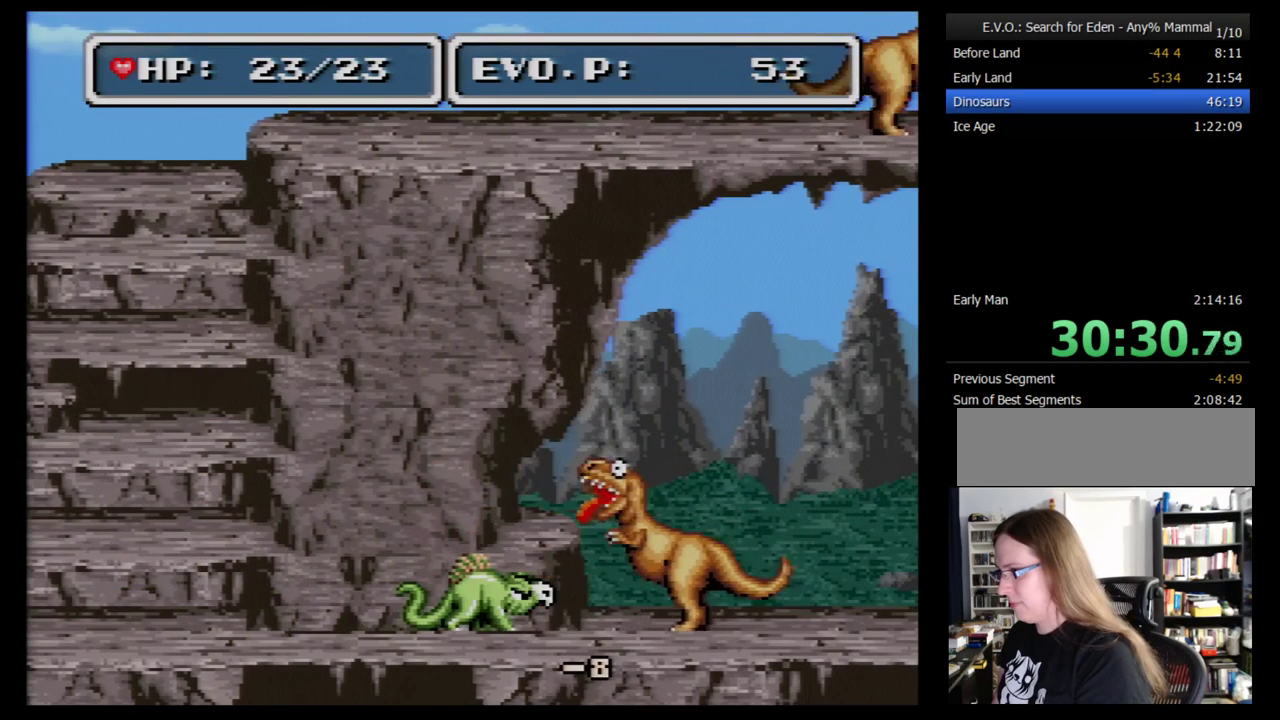
{"buttons": ["DPAD_RIGHT"], "events": [[155, "Y", "down"], [310, "Y", "up"]]}
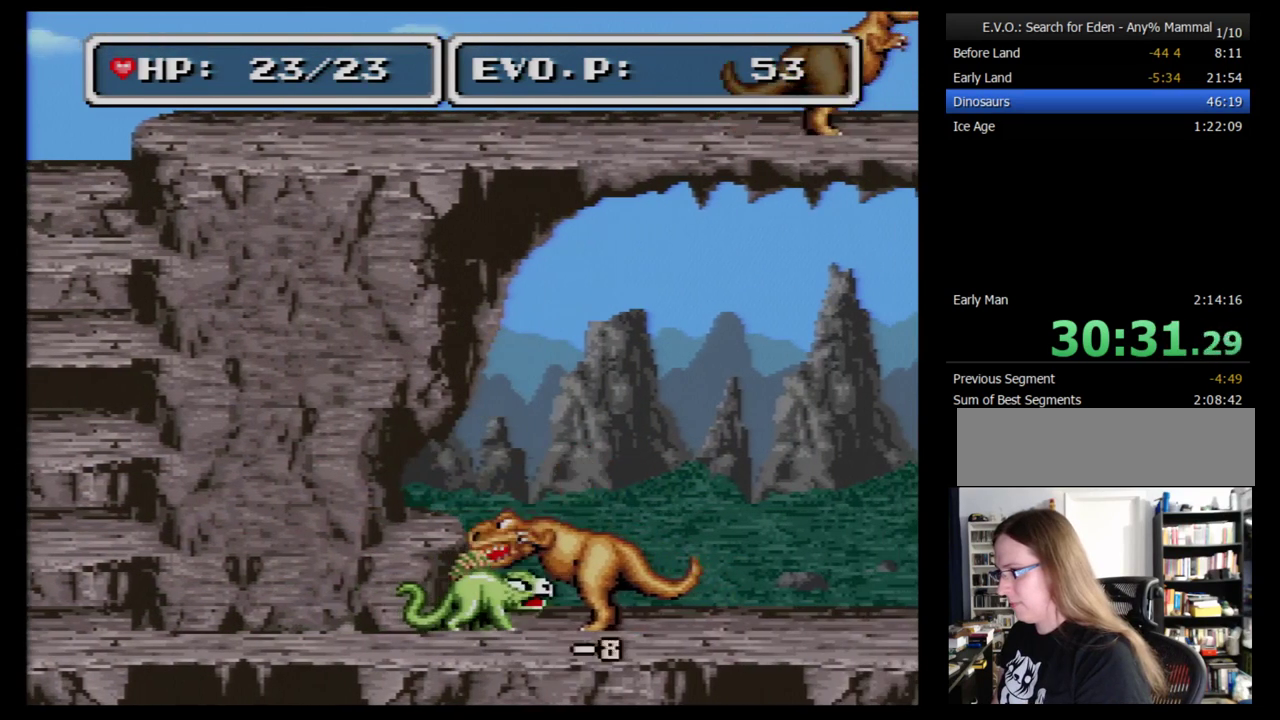
{"buttons": ["Y", "DPAD_RIGHT"], "events": [[431, "Y", "down"]]}
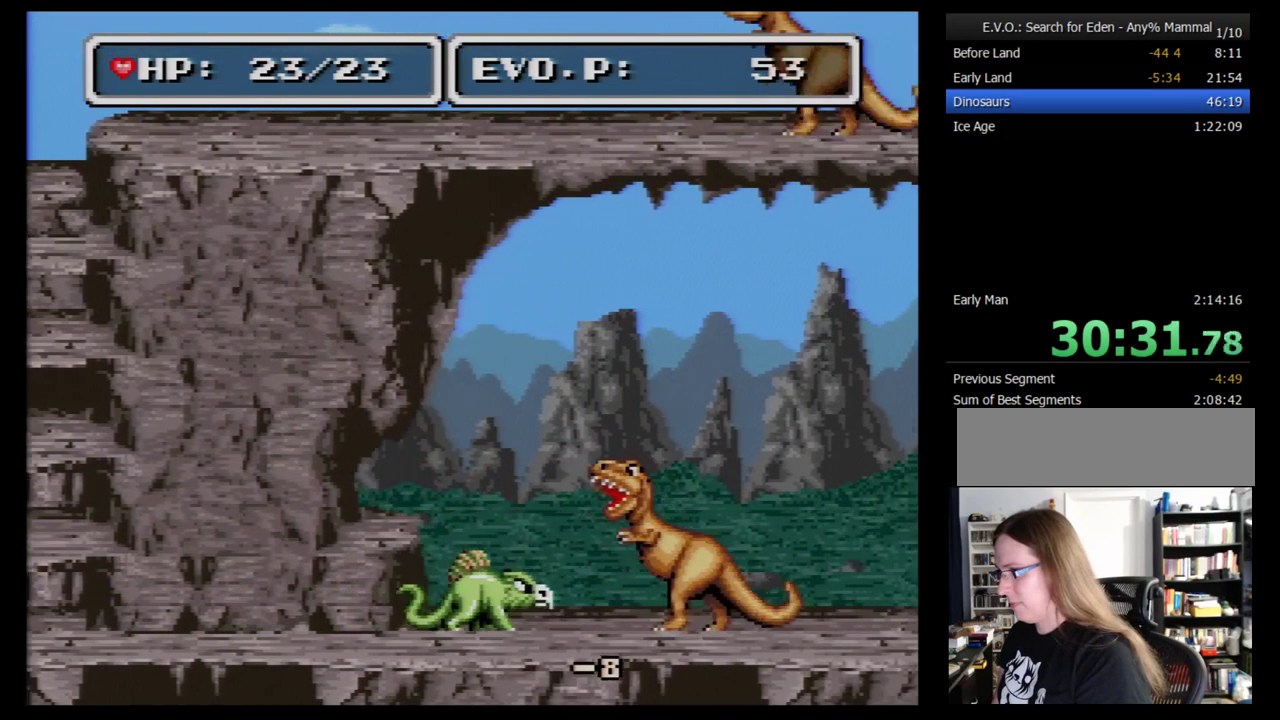
{"buttons": ["DPAD_RIGHT"], "events": [[86, "Y", "up"]]}
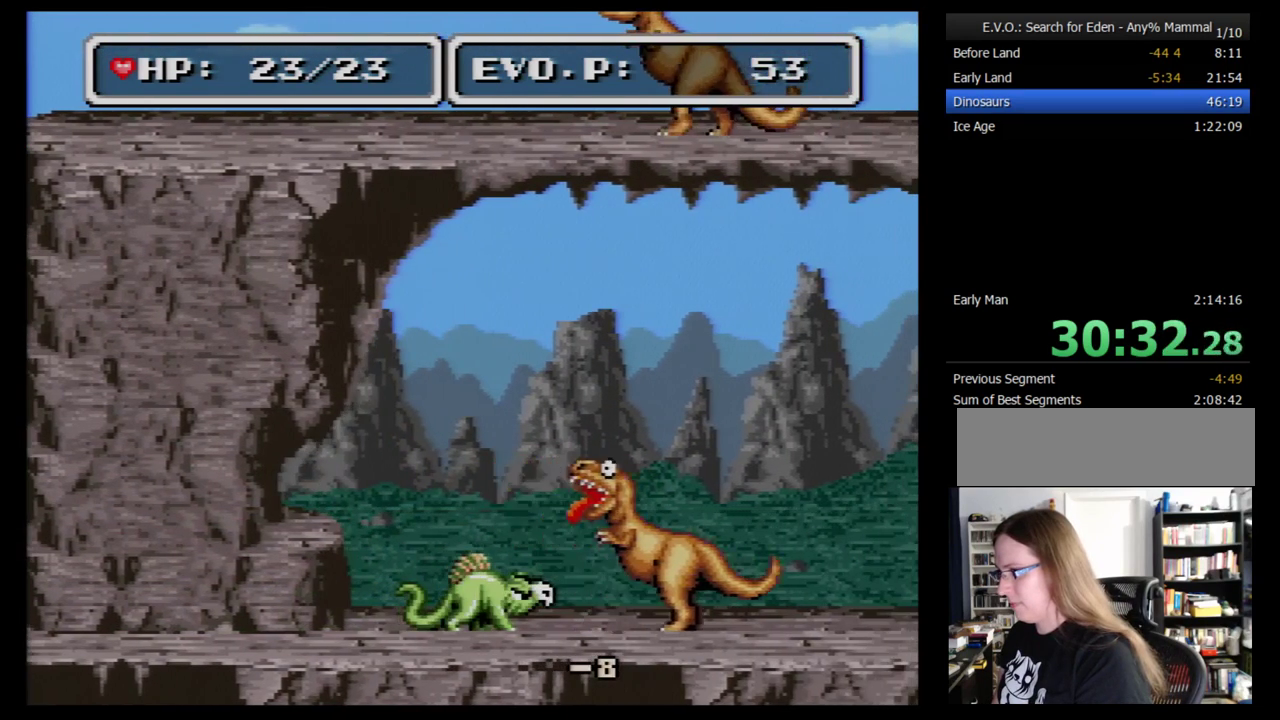
{"buttons": ["DPAD_RIGHT"], "events": [[224, "Y", "down"], [362, "Y", "up"]]}
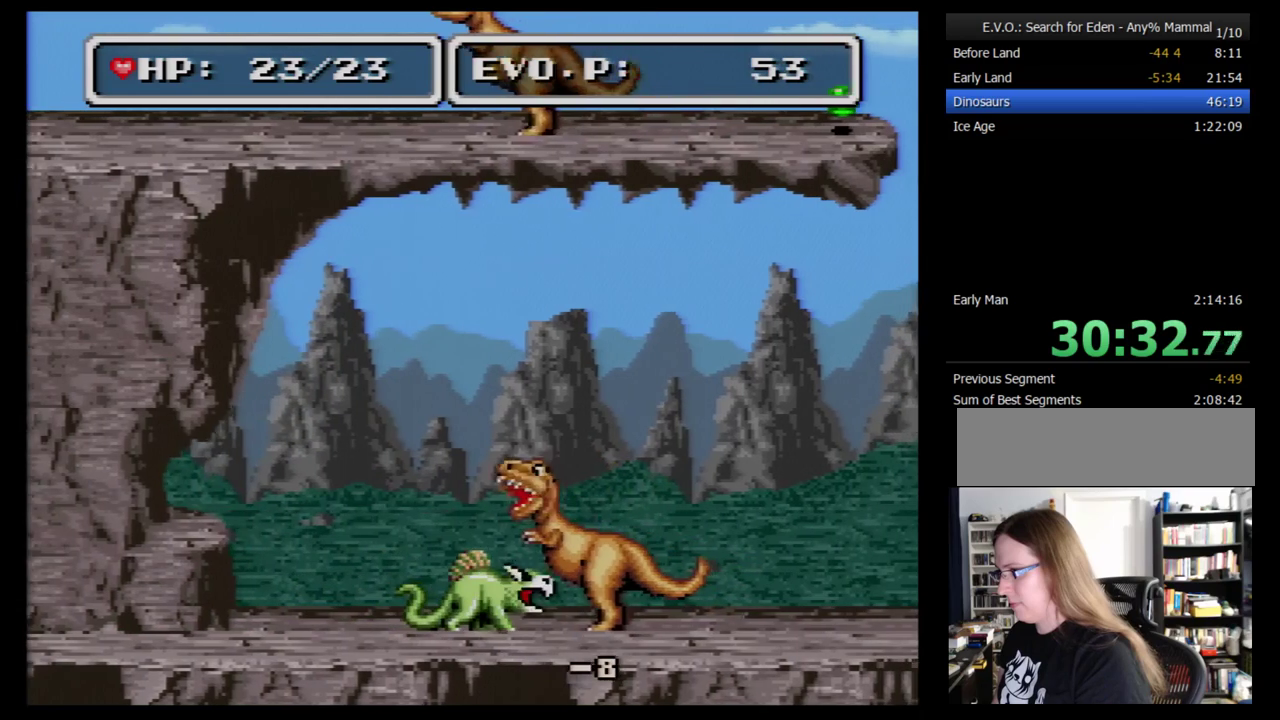
{"buttons": ["Y", "DPAD_RIGHT"], "events": [[483, "Y", "down"]]}
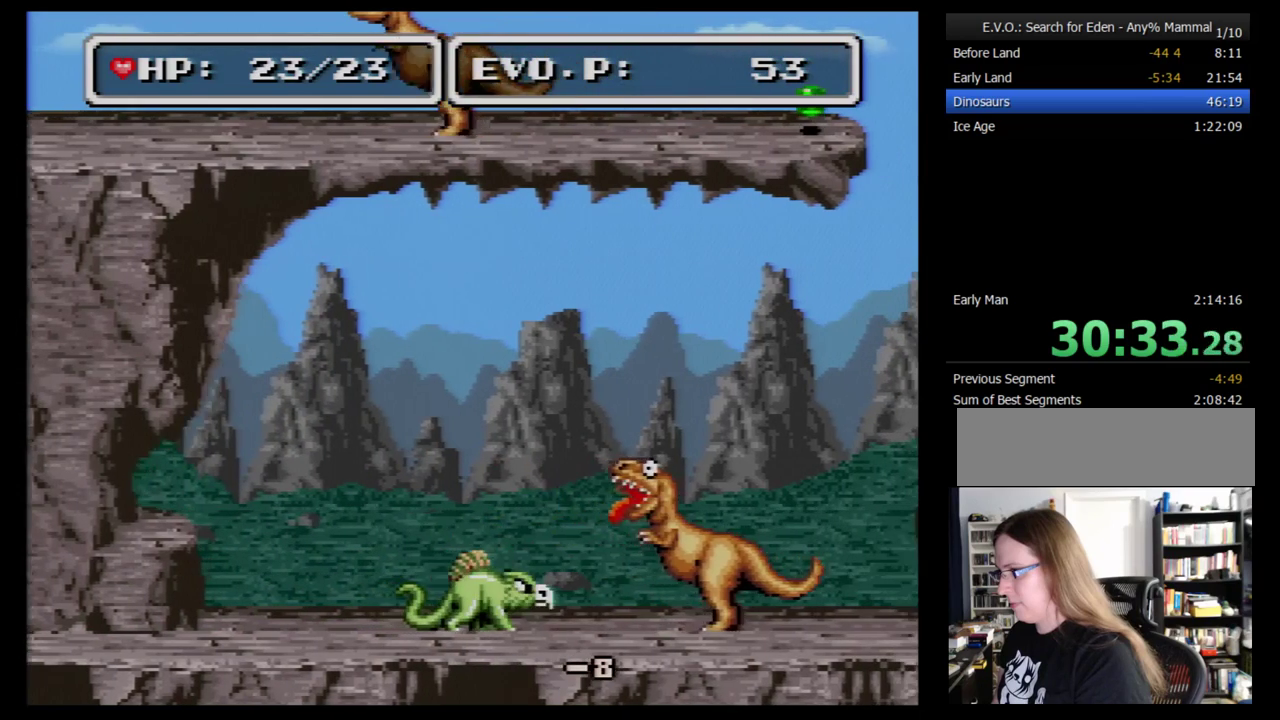
{"buttons": ["DPAD_RIGHT"], "events": [[121, "Y", "up"]]}
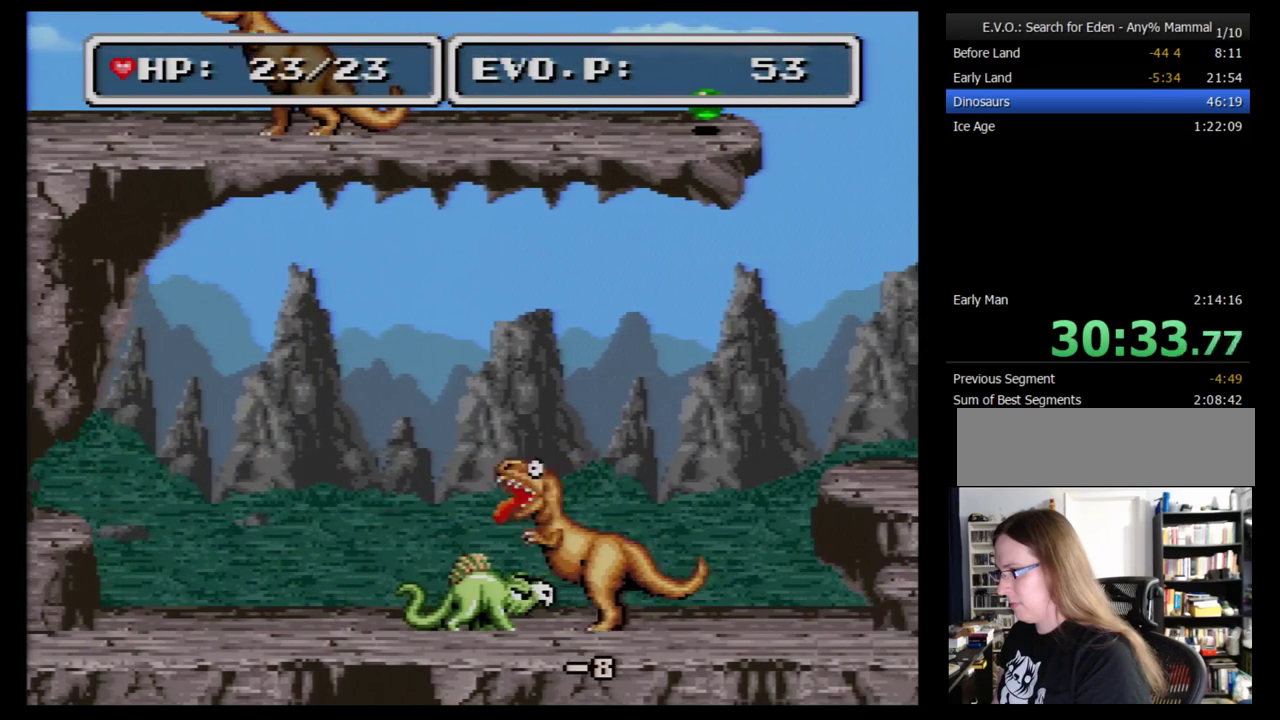
{"buttons": ["DPAD_RIGHT"], "events": [[293, "Y", "down"], [448, "Y", "up"]]}
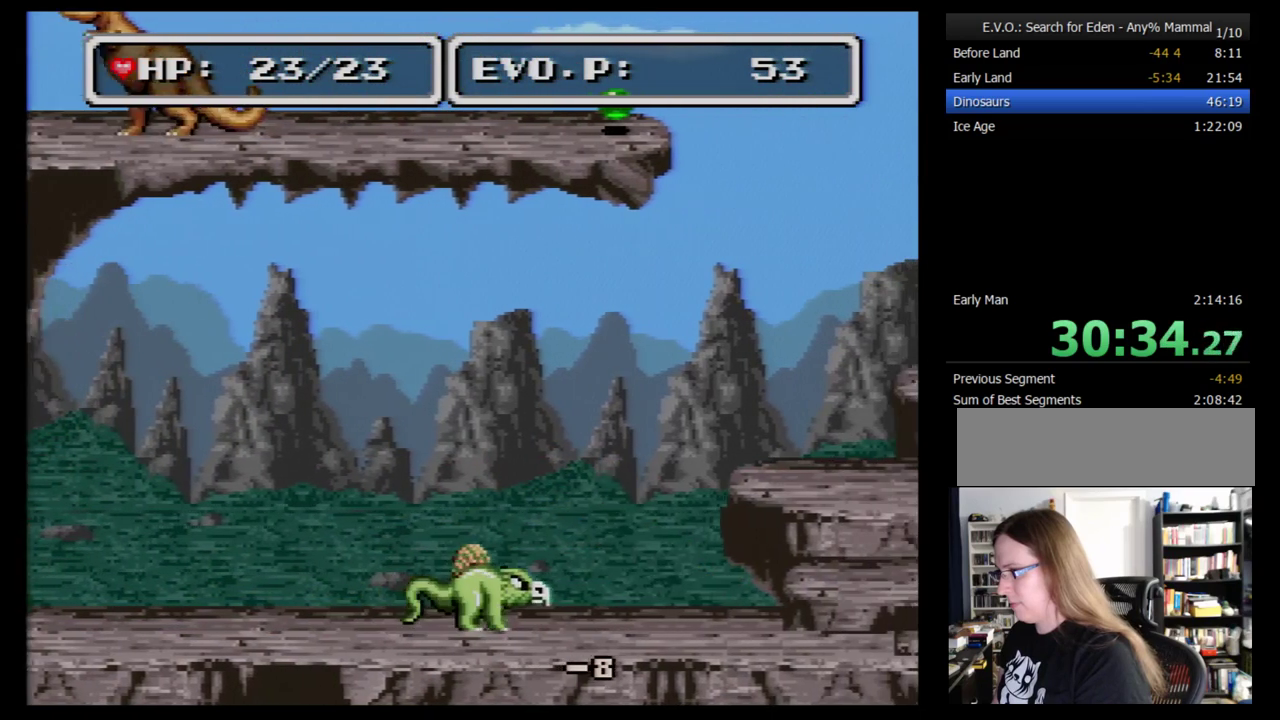
{"buttons": ["Y"], "events": [[207, "DPAD_RIGHT", "up"], [483, "Y", "down"]]}
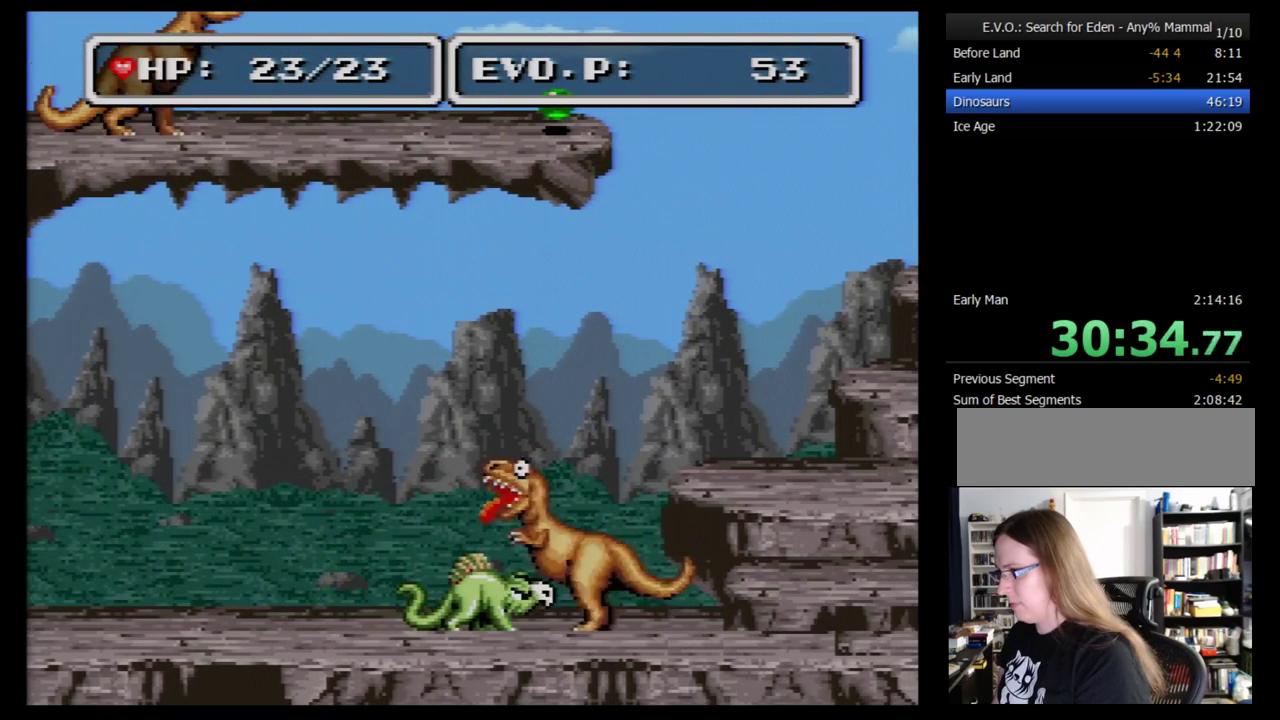
{"buttons": ["DPAD_LEFT"], "events": [[259, "Y", "up"], [414, "DPAD_LEFT", "down"]]}
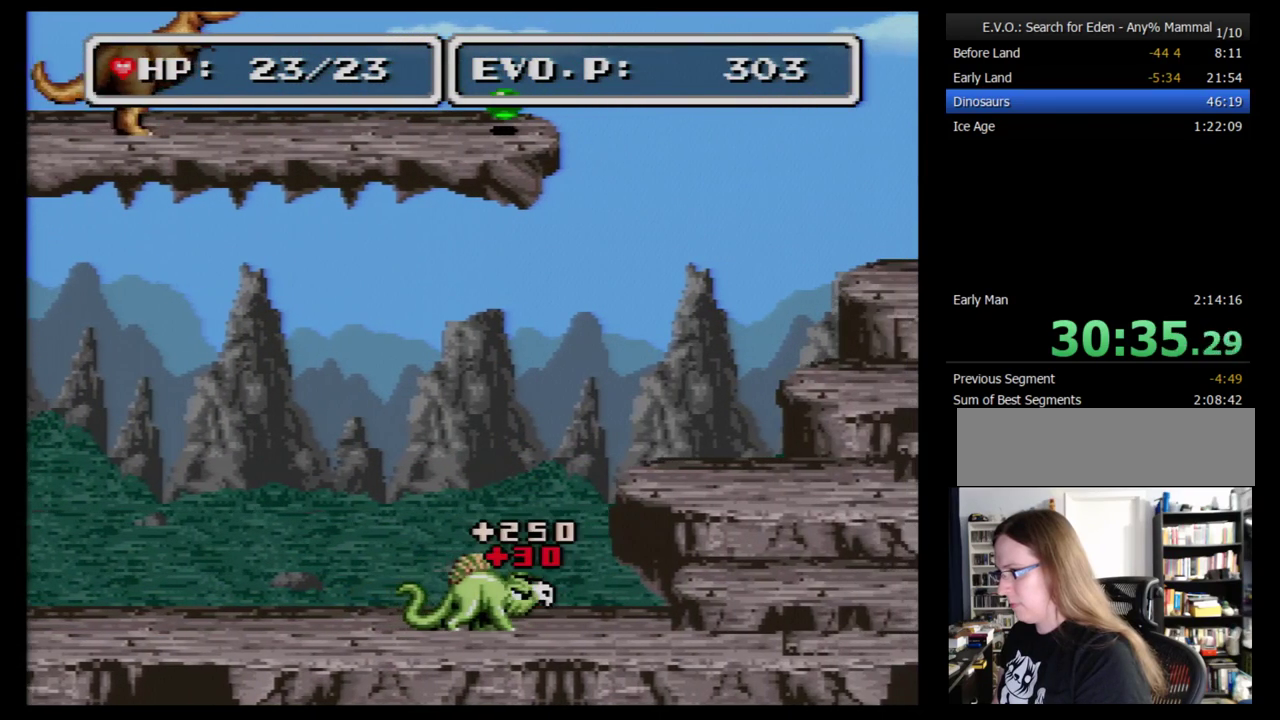
{"buttons": ["DPAD_LEFT"], "events": []}
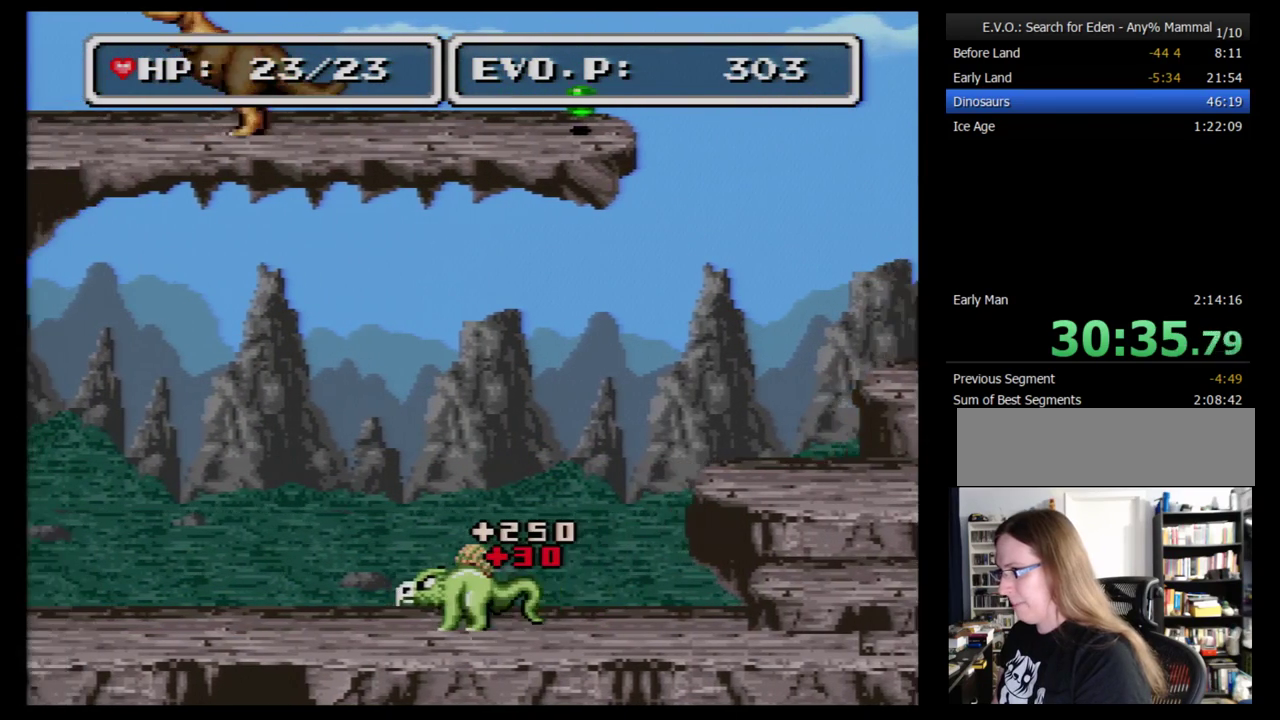
{"buttons": ["DPAD_LEFT"], "events": []}
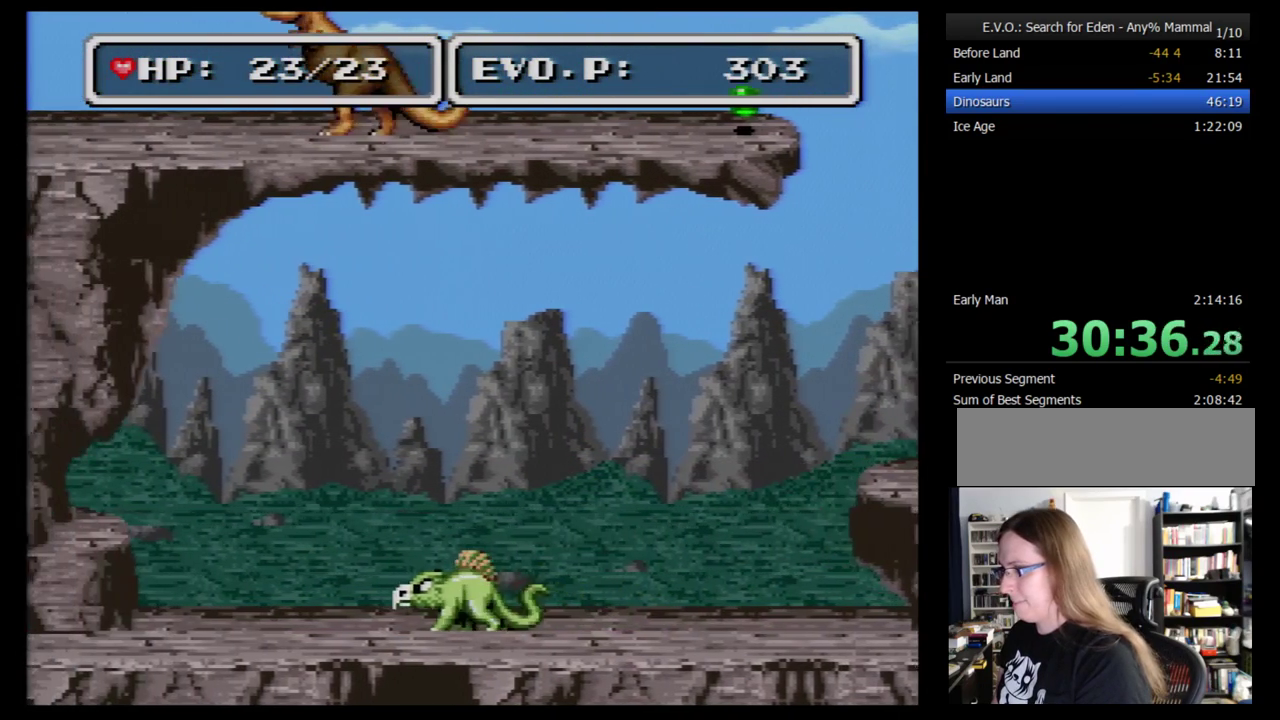
{"buttons": ["DPAD_LEFT"], "events": []}
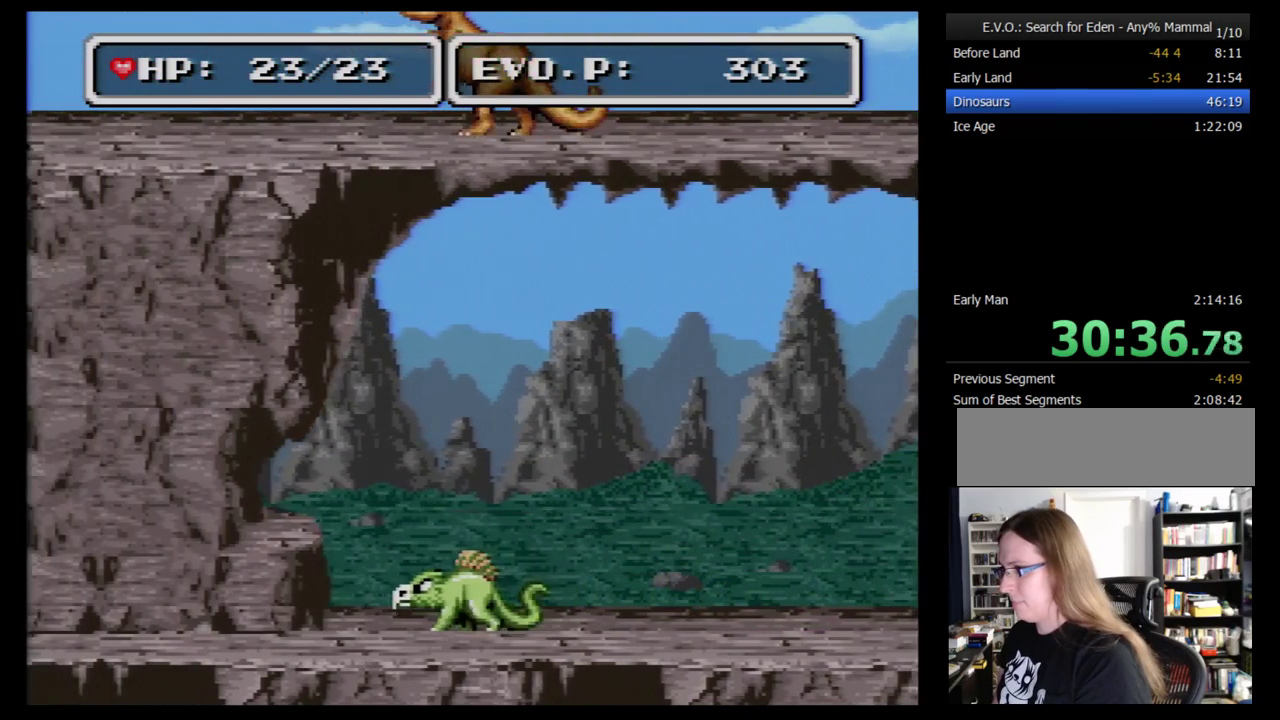
{"buttons": ["DPAD_LEFT"], "events": []}
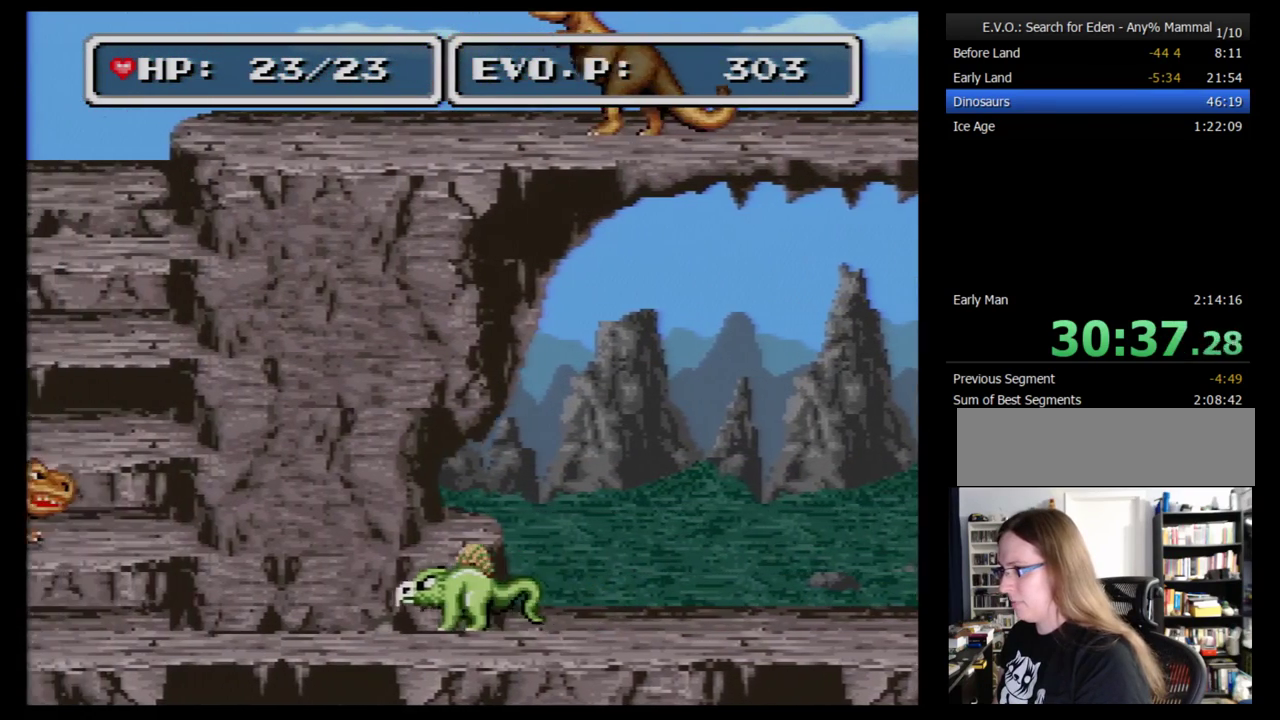
{"buttons": ["DPAD_LEFT"], "events": []}
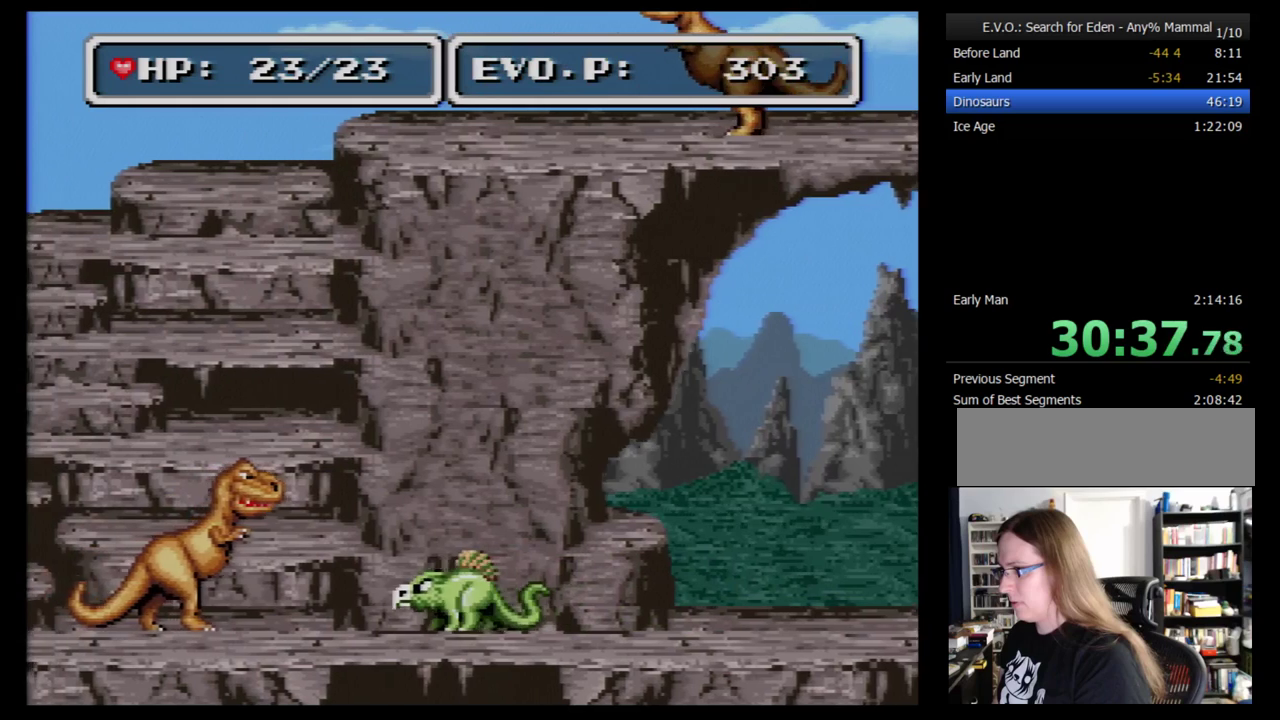
{"buttons": ["DPAD_LEFT"], "events": [[52, "Y", "down"], [172, "Y", "up"]]}
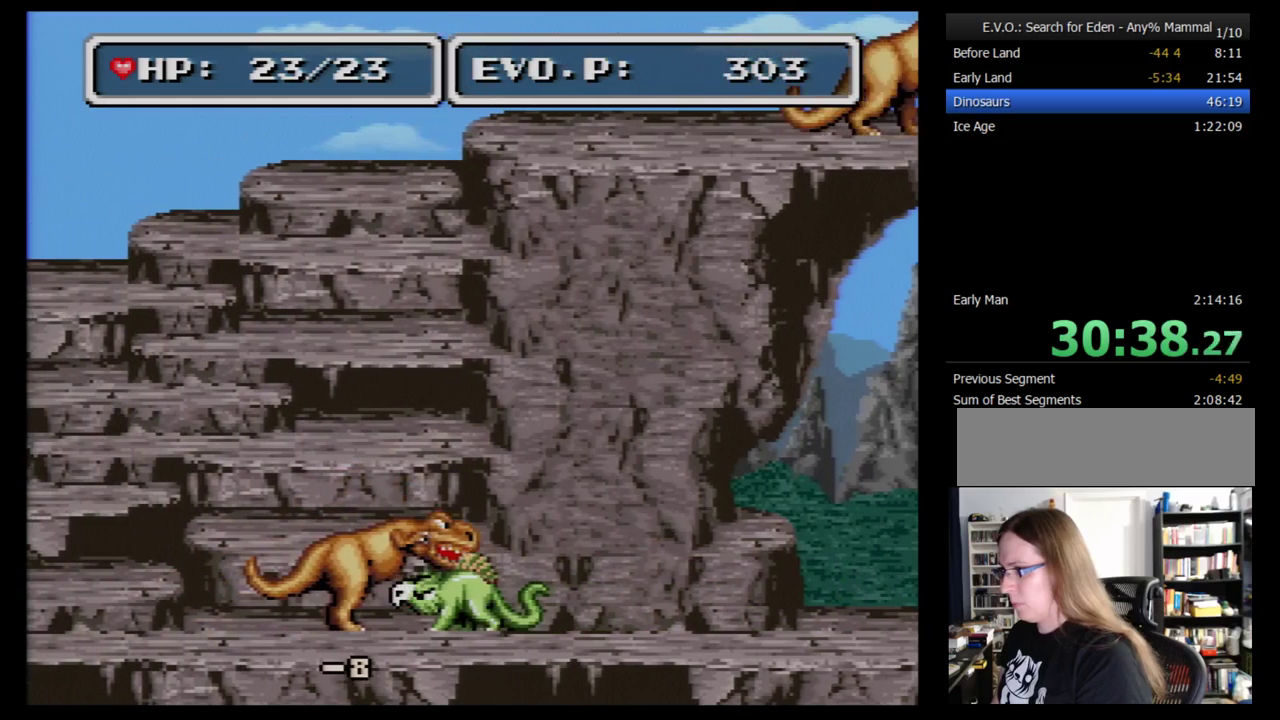
{"buttons": ["DPAD_LEFT"], "events": [[293, "Y", "down"], [448, "Y", "up"]]}
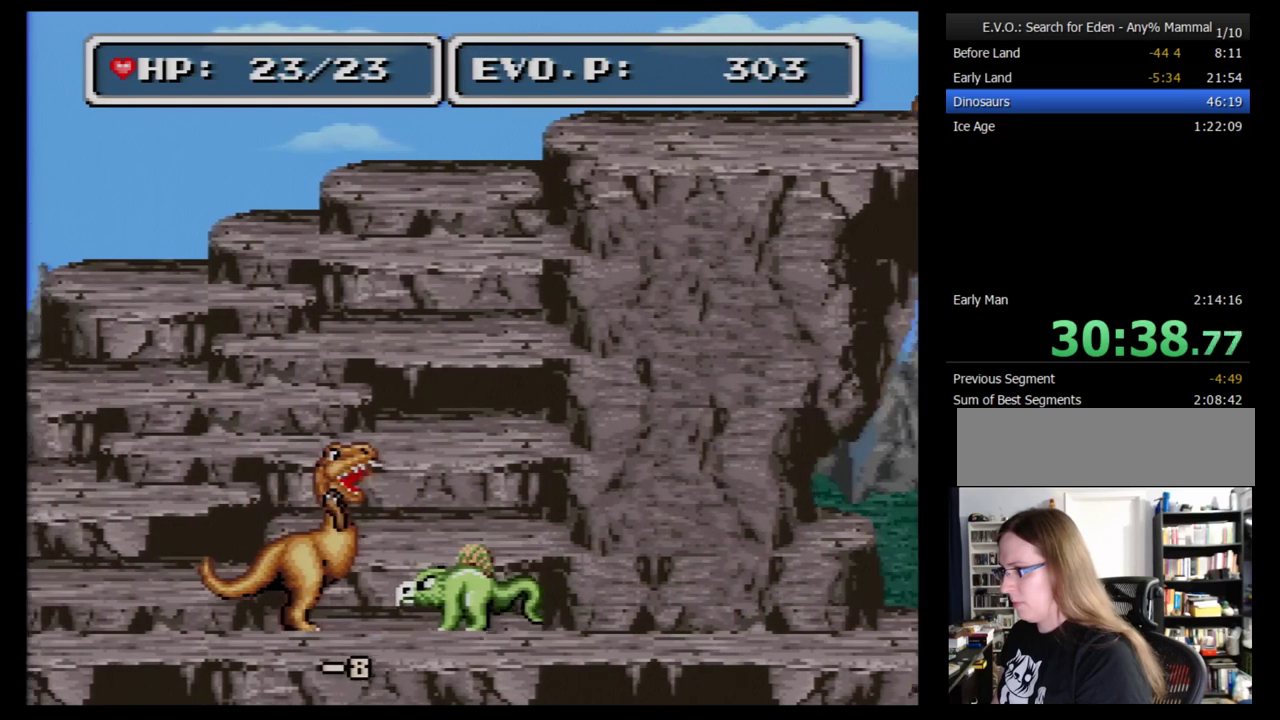
{"buttons": ["DPAD_LEFT"], "events": []}